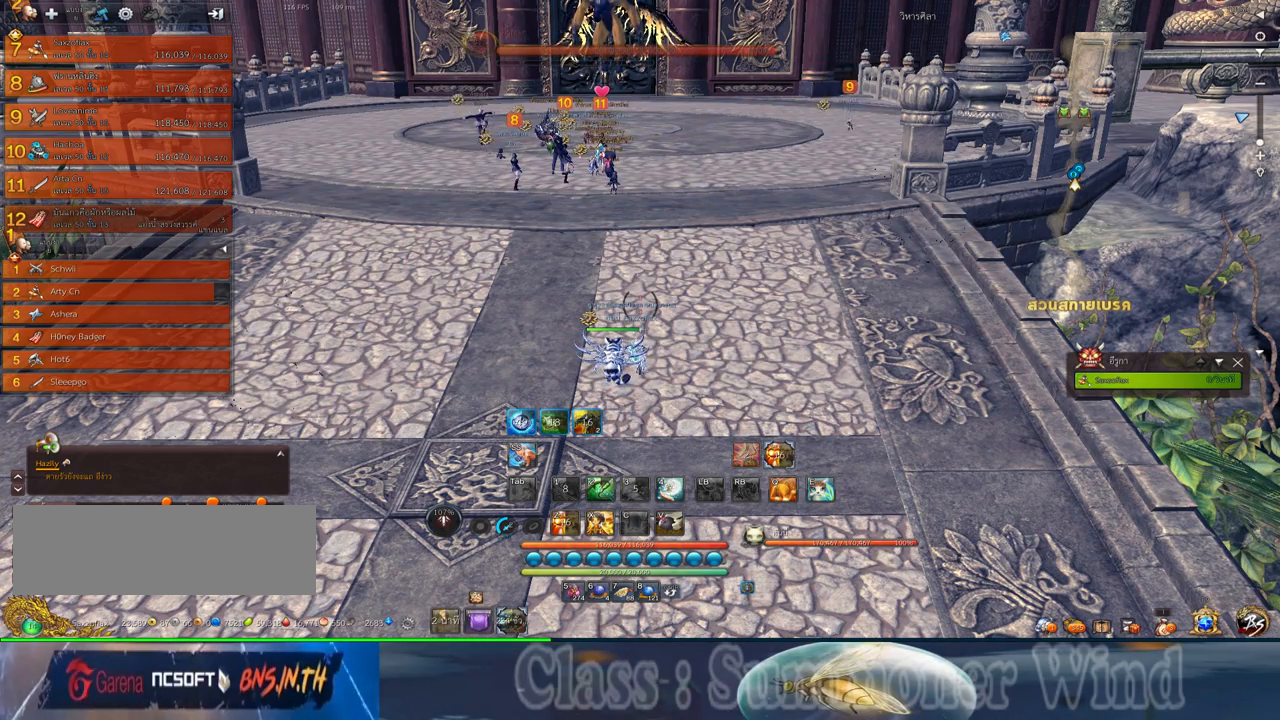
Gameplay with keyboard and mouse; each line is a JSON object with the keys and mouse buttons held at the frame after it. "events" lists presses ("down") and releases ("up") of "1", "2", "3", "4", "5", "a", "alt", "c", "ctrl", "d", "e", "f", "q", "r", "s", "shift", "space", "tab", "v", "w", "x", "z", "mouse_left", "mouse_middle", "mouse_right", "mouse_wheel_up" and "mouse_wheel_down" between this image and that frame as [ms after this image, input, new state], when the widget could be followed in between. "mouse_left", "mouse_middle", "mouse_right", "mouse_wheel_up", "mouse_wheel_down" = the "left", "middle", "right", "wheel_up", "wheel_down" buttons of the "mouse" list. No other keys are recorded. Not read: mouse_move.
{"keys": ["w"], "mouse": [], "events": [[67, "w", "down"], [300, "shift", "down"], [434, "shift", "up"]]}
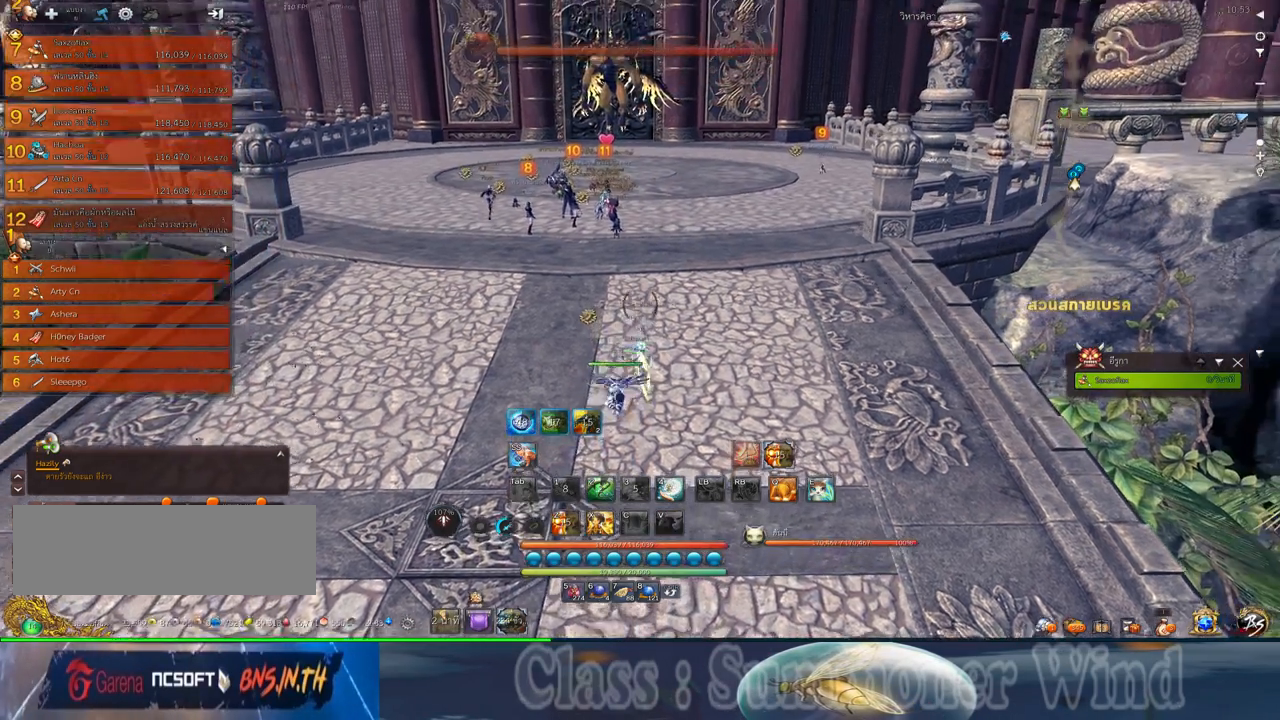
{"keys": ["w"], "mouse": [], "events": [[250, "a", "down"], [417, "a", "up"]]}
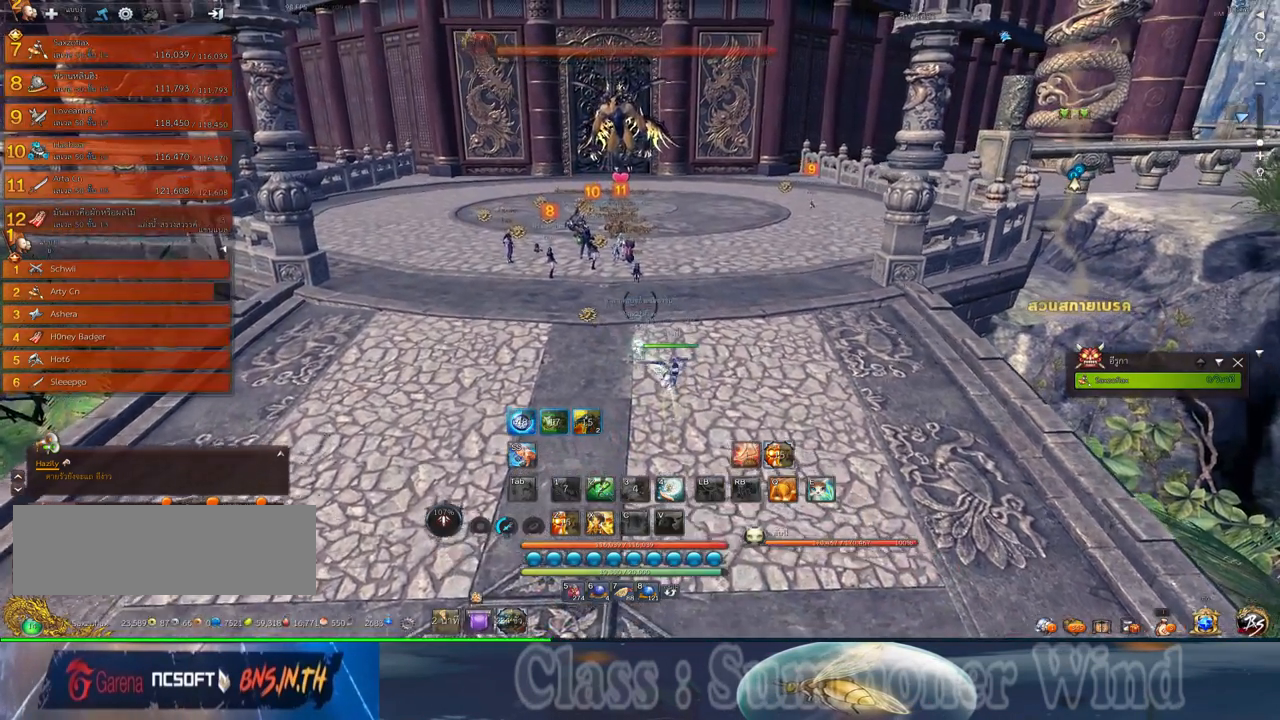
{"keys": ["w"], "mouse": [], "events": [[367, "a", "down"], [367, "mouse_wheel_up", "down"], [400, "mouse_wheel_up", "up"], [484, "a", "up"]]}
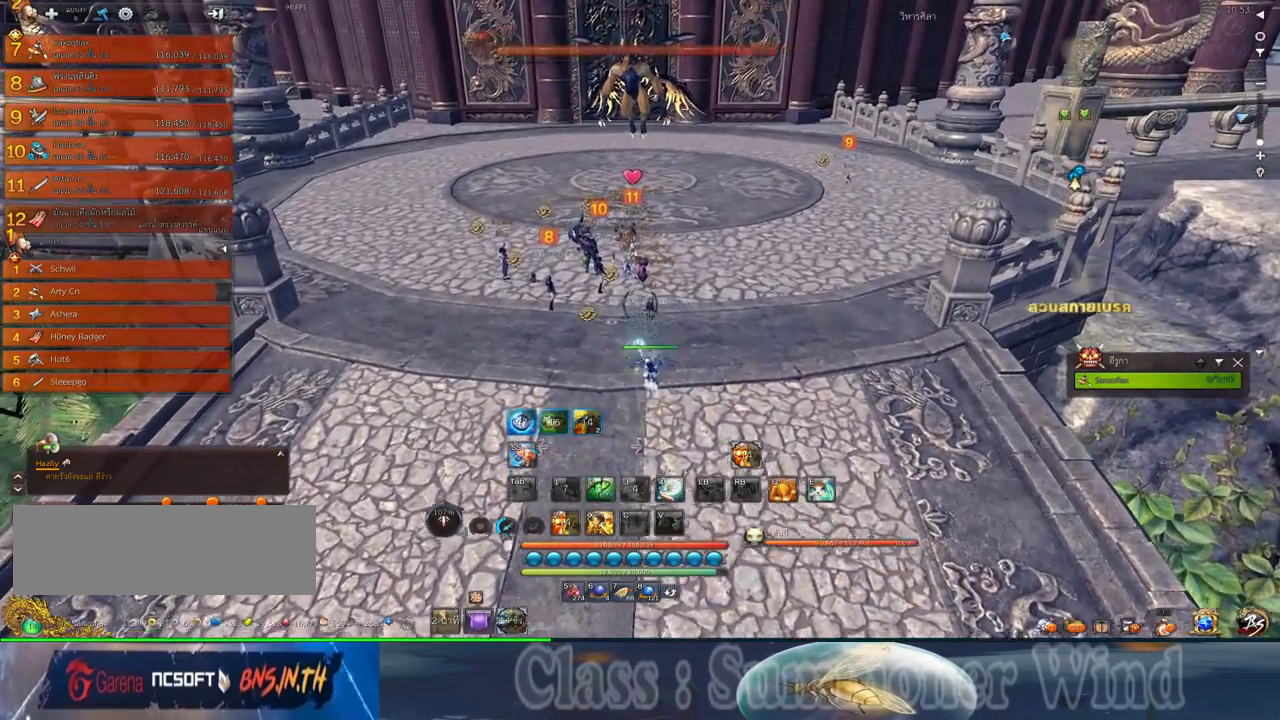
{"keys": ["w"], "mouse": [], "events": [[17, "mouse_wheel_up", "down"], [50, "mouse_wheel_up", "up"], [367, "mouse_wheel_up", "down"], [384, "mouse_wheel_up", "up"]]}
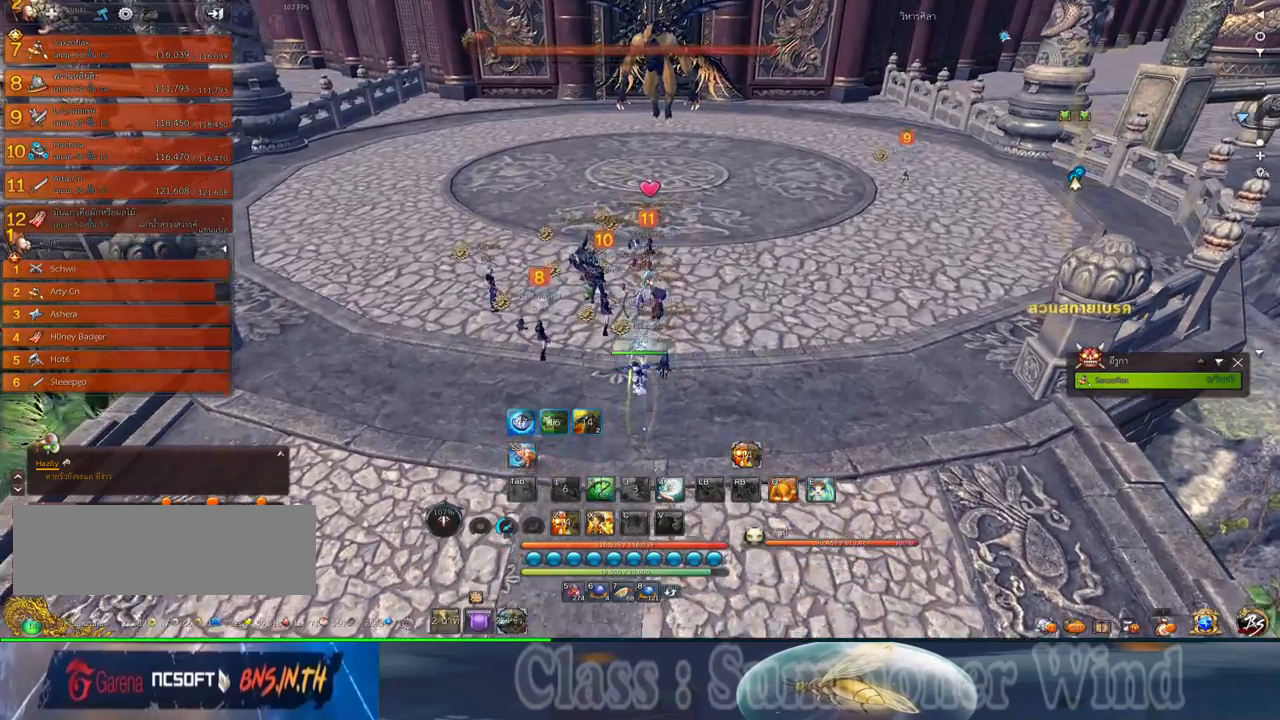
{"keys": ["w"], "mouse": [], "events": []}
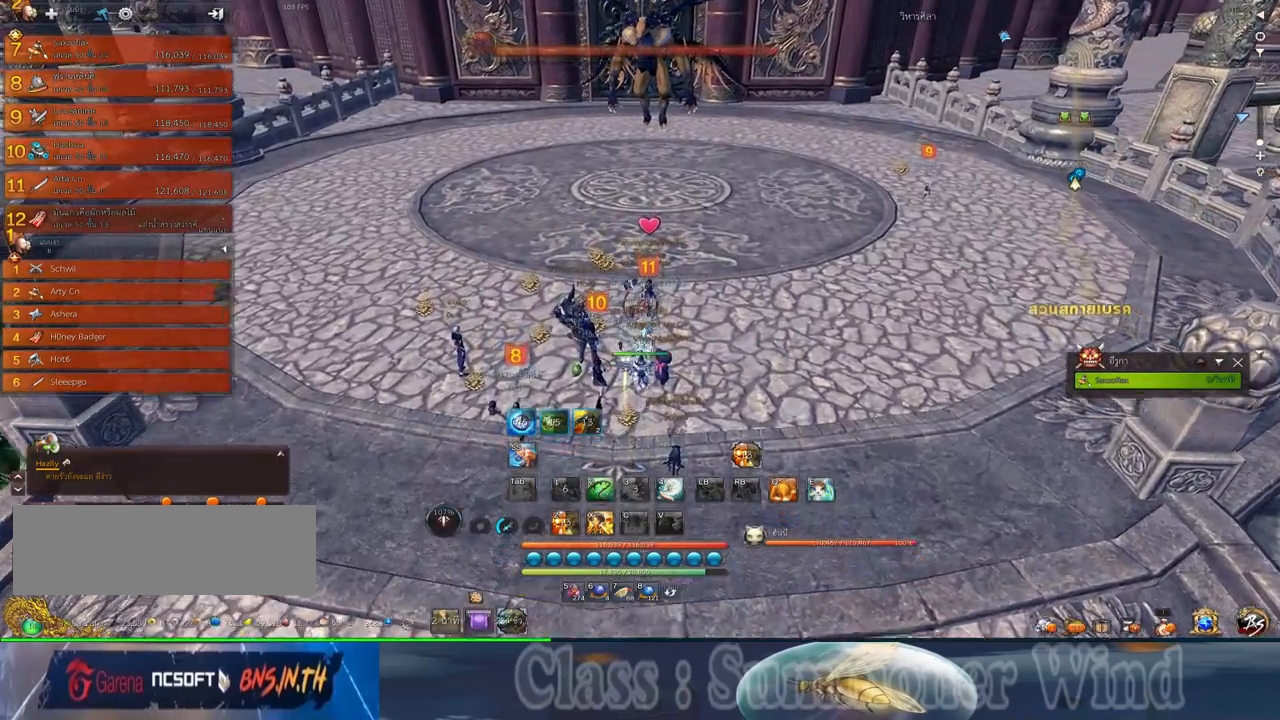
{"keys": [], "mouse": ["middle"], "events": [[17, "w", "up"], [284, "a", "down"], [367, "a", "up"], [500, "mouse_middle", "down"]]}
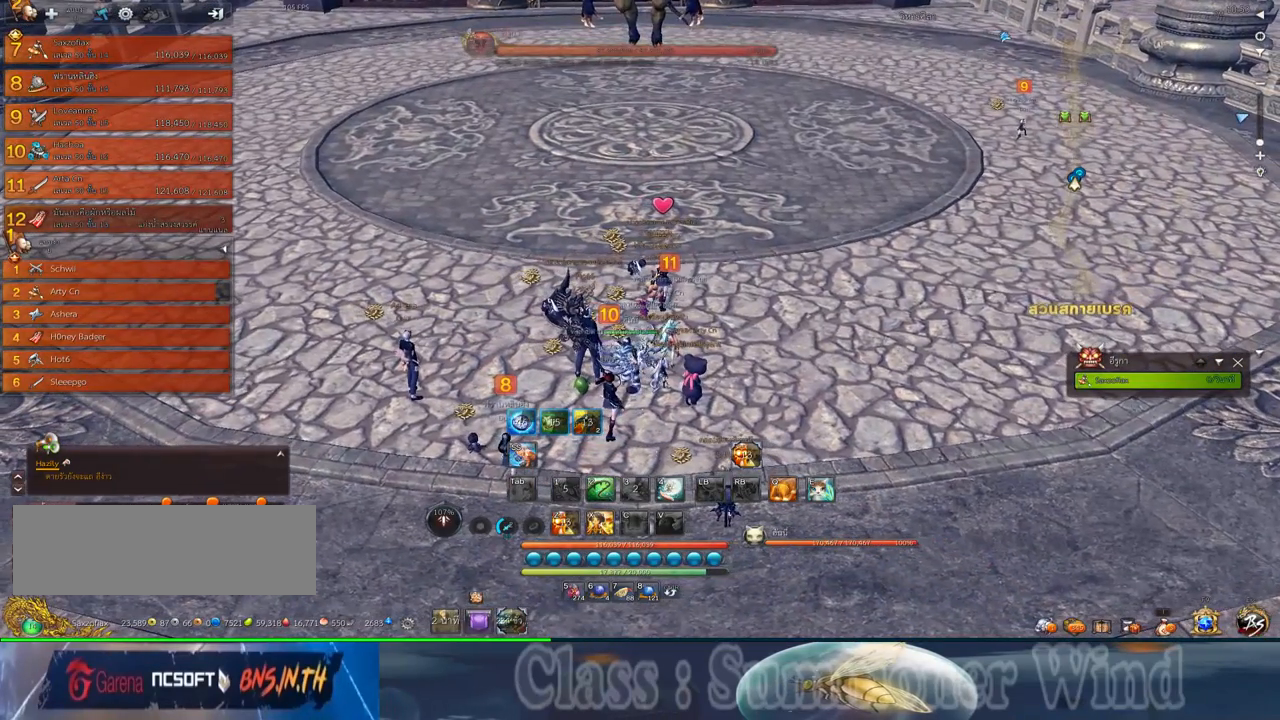
{"keys": [], "mouse": [], "events": [[134, "mouse_middle", "up"]]}
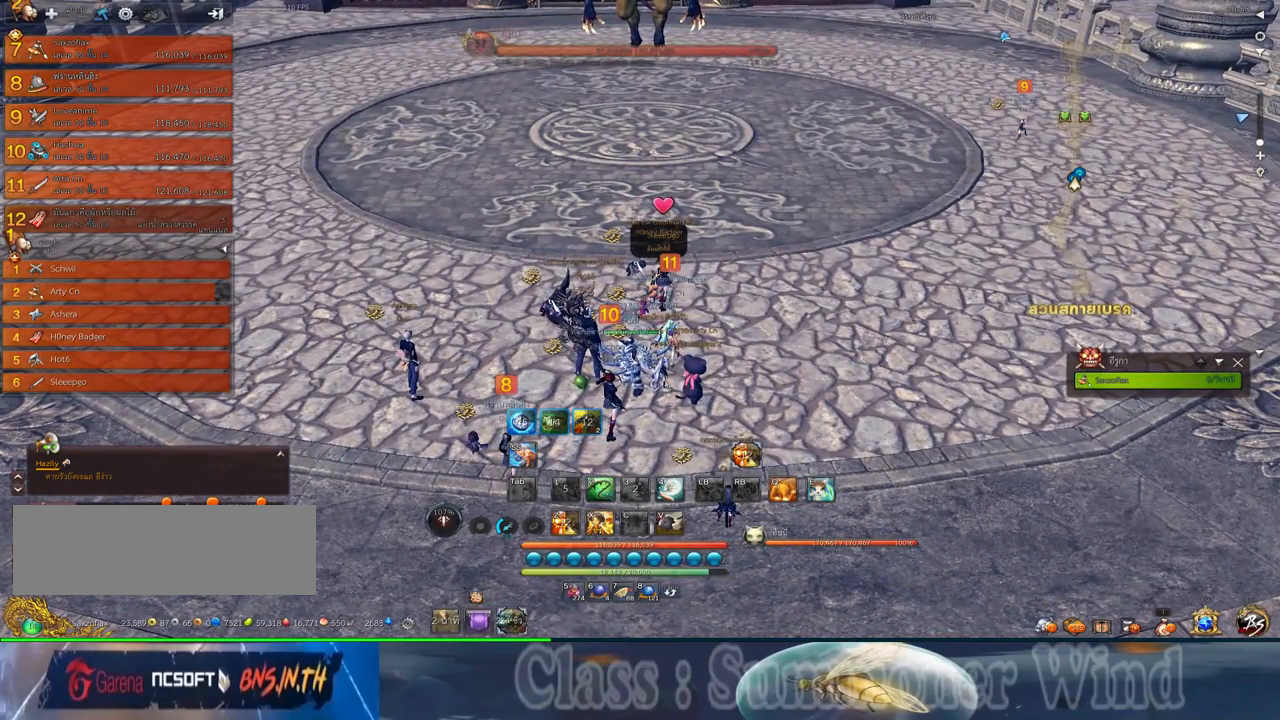
{"keys": [], "mouse": [], "events": [[284, "mouse_middle", "down"], [434, "mouse_middle", "up"]]}
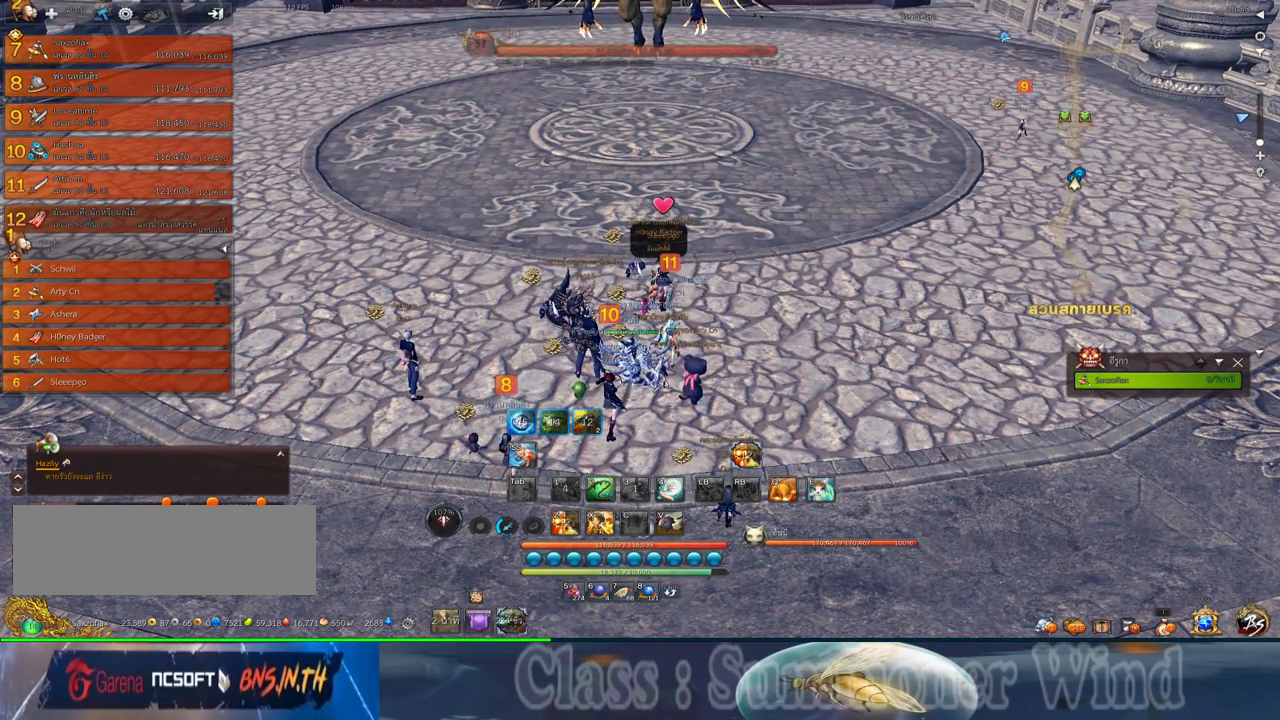
{"keys": [], "mouse": ["middle"], "events": [[367, "mouse_middle", "down"]]}
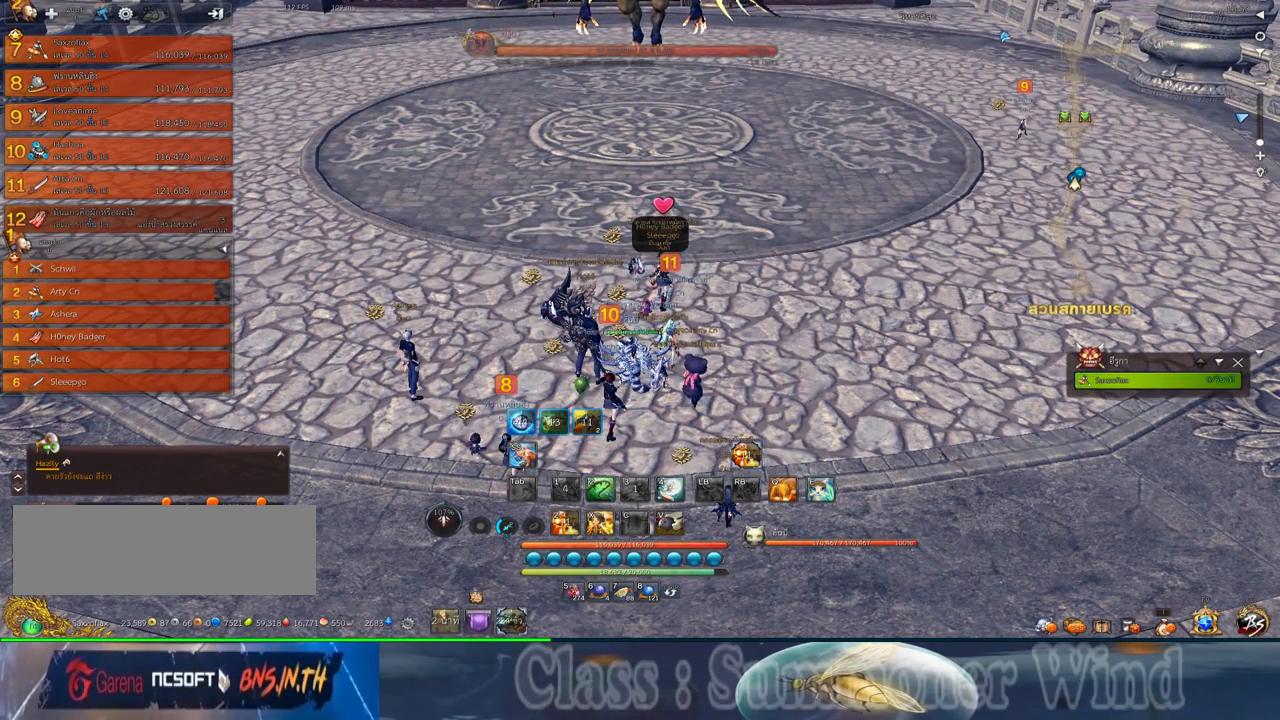
{"keys": [], "mouse": [], "events": [[50, "mouse_middle", "up"]]}
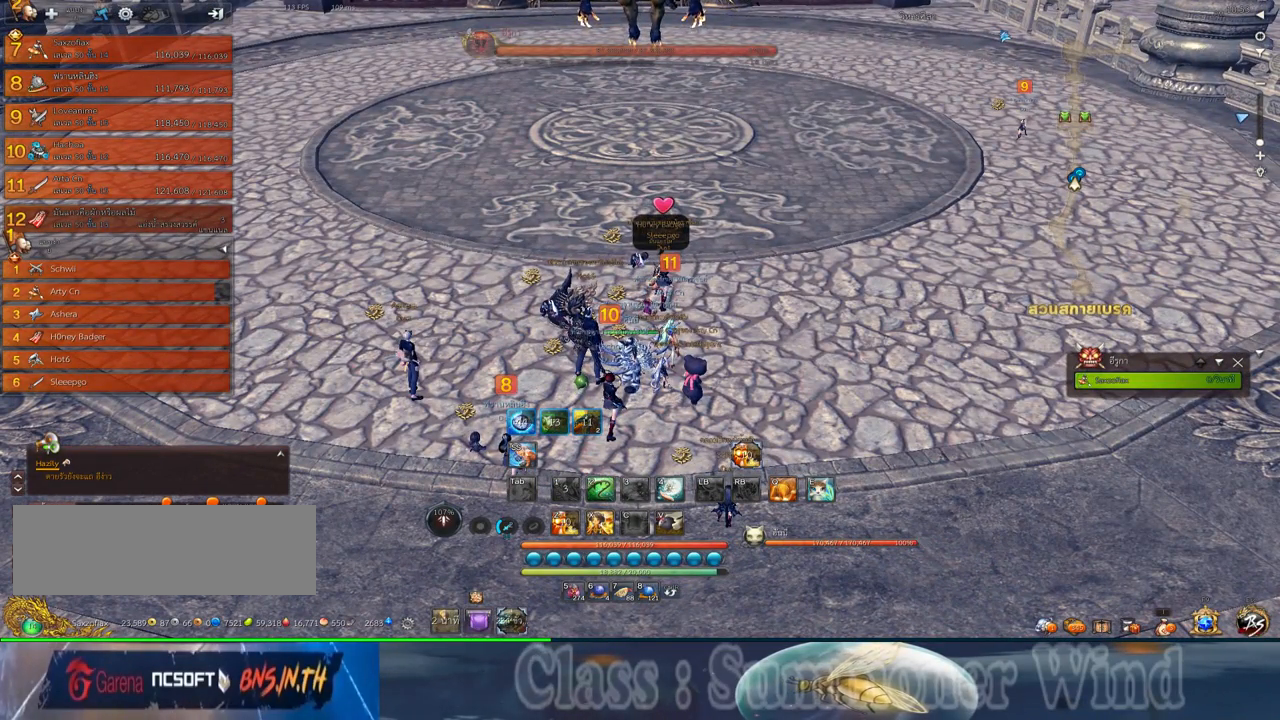
{"keys": [], "mouse": [], "events": []}
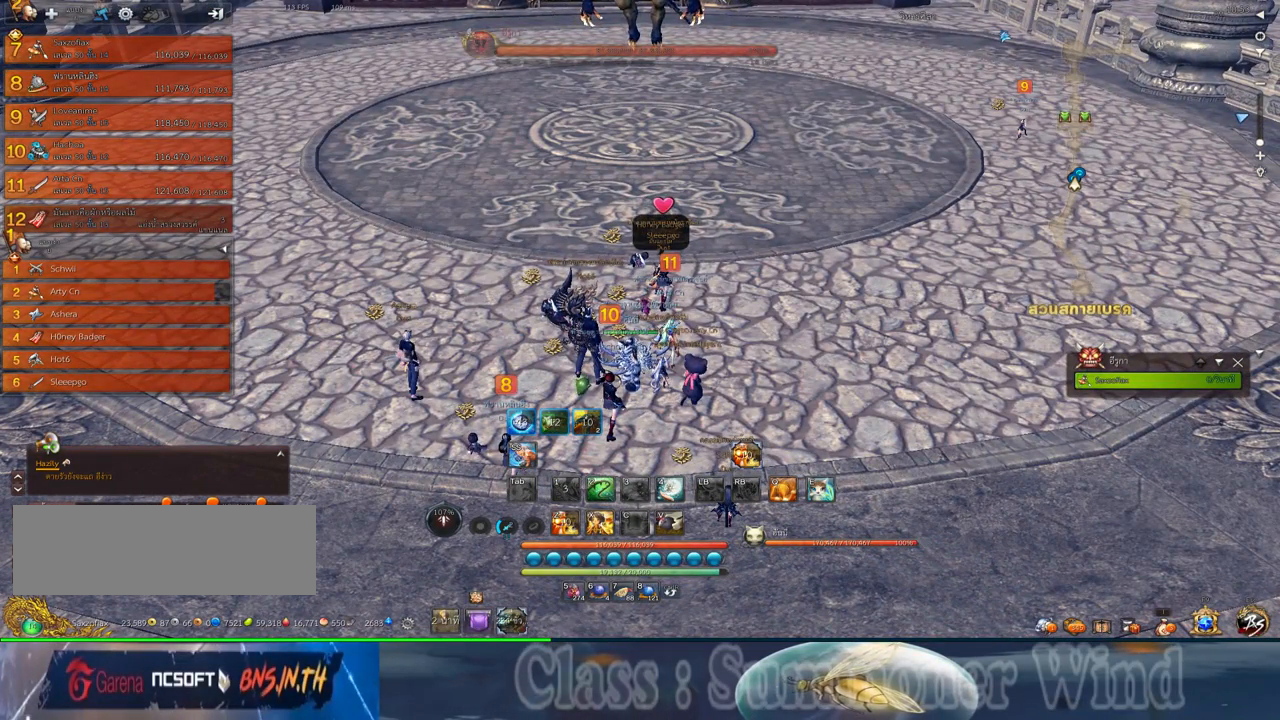
{"keys": [], "mouse": [], "events": []}
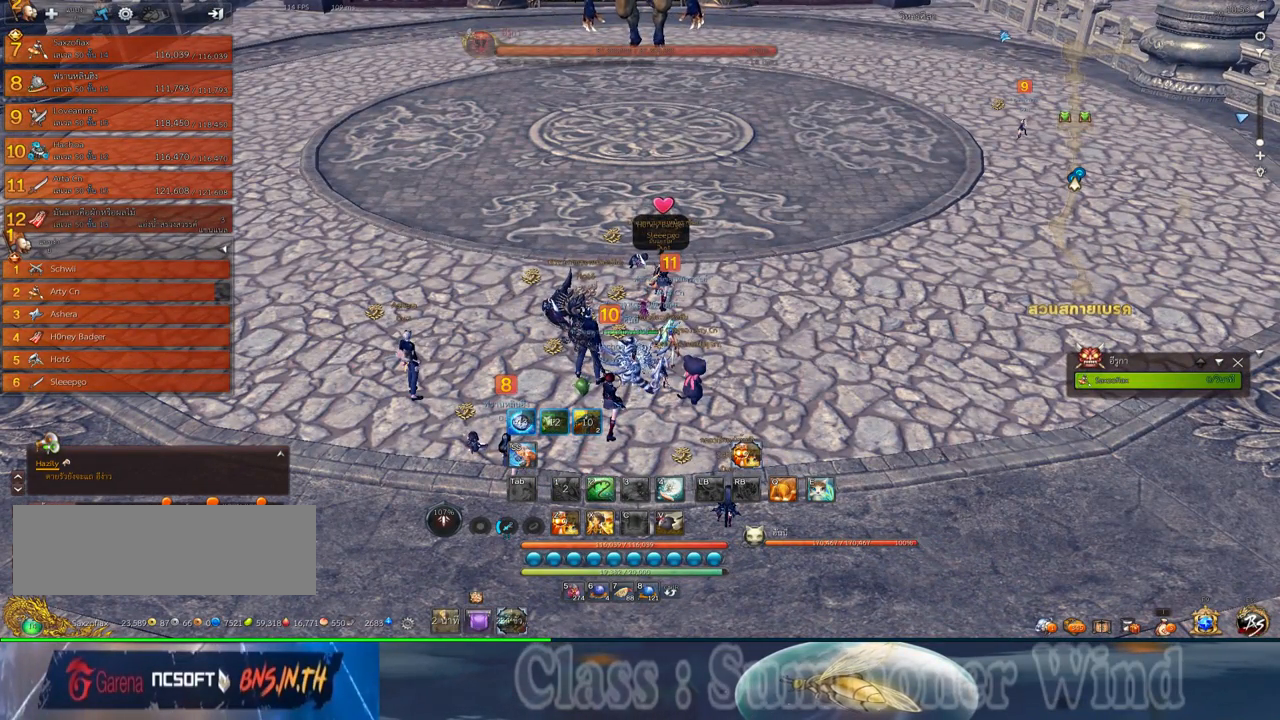
{"keys": [], "mouse": [], "events": [[34, "a", "down"], [84, "a", "up"]]}
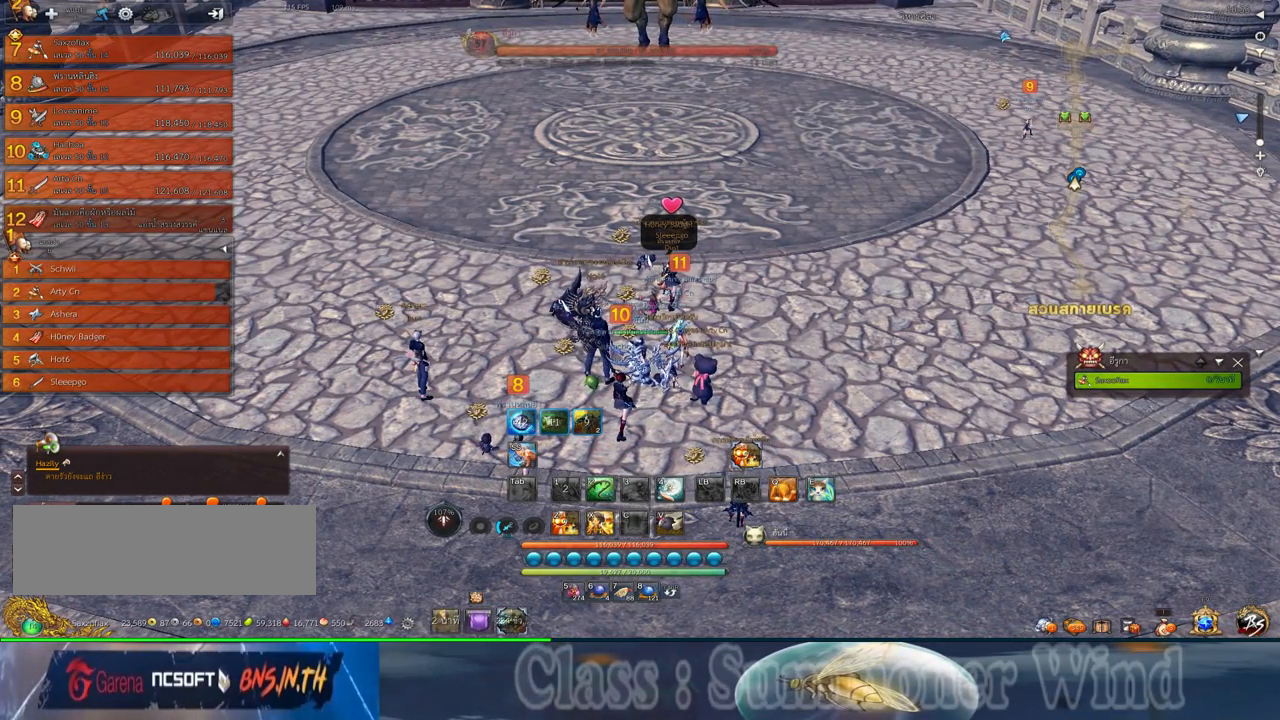
{"keys": [], "mouse": [], "events": [[34, "mouse_middle", "down"], [217, "mouse_middle", "up"]]}